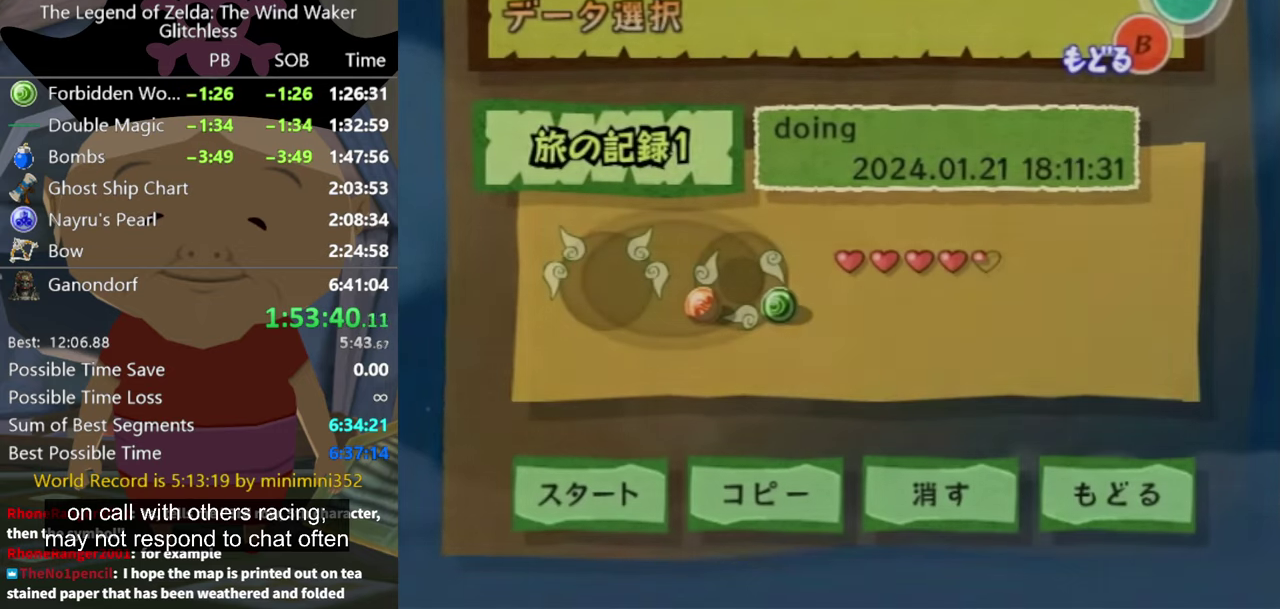
Gameplay with a controller (Nintendo layout); each line is a JSON object with the inputs held at the frame after it. "events" lists button and stick changes between this image and that frame as [ms after this image, input, new state], when the widget could be followed in between. Not read: L3 R3.
{"buttons": [], "left_stick": "center", "right_stick": "center", "events": [[33, "START", "down"], [166, "A", "down"], [200, "START", "up"], [233, "A", "up"], [266, "START", "down"], [333, "START", "up"]]}
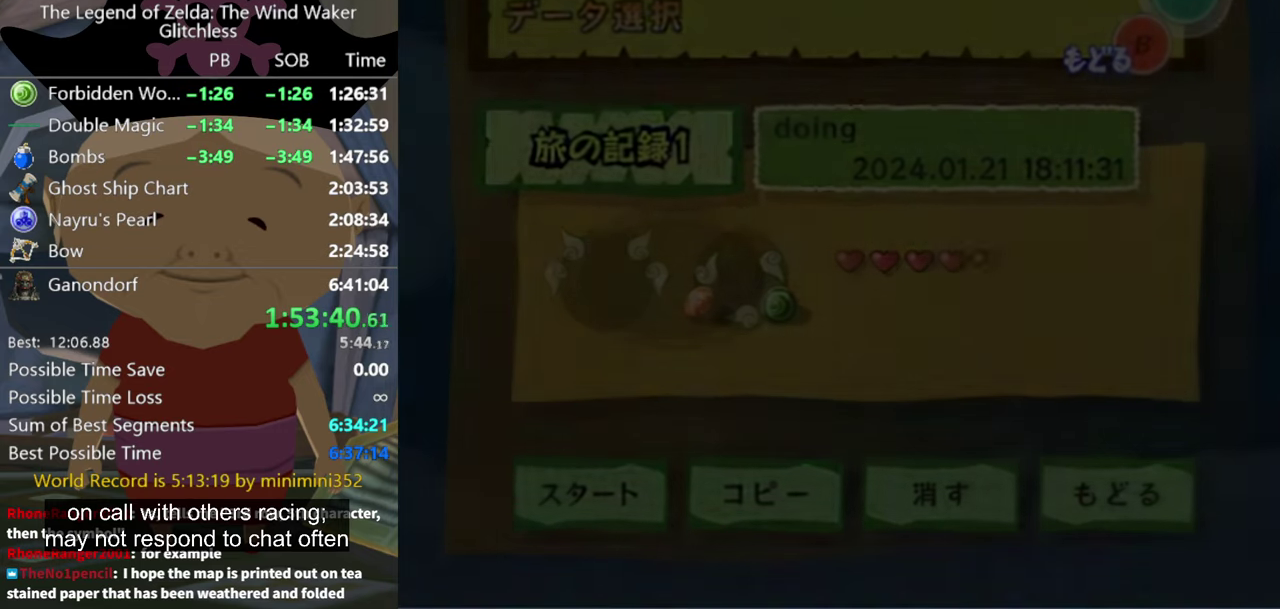
{"buttons": [], "left_stick": "center", "right_stick": "center", "events": []}
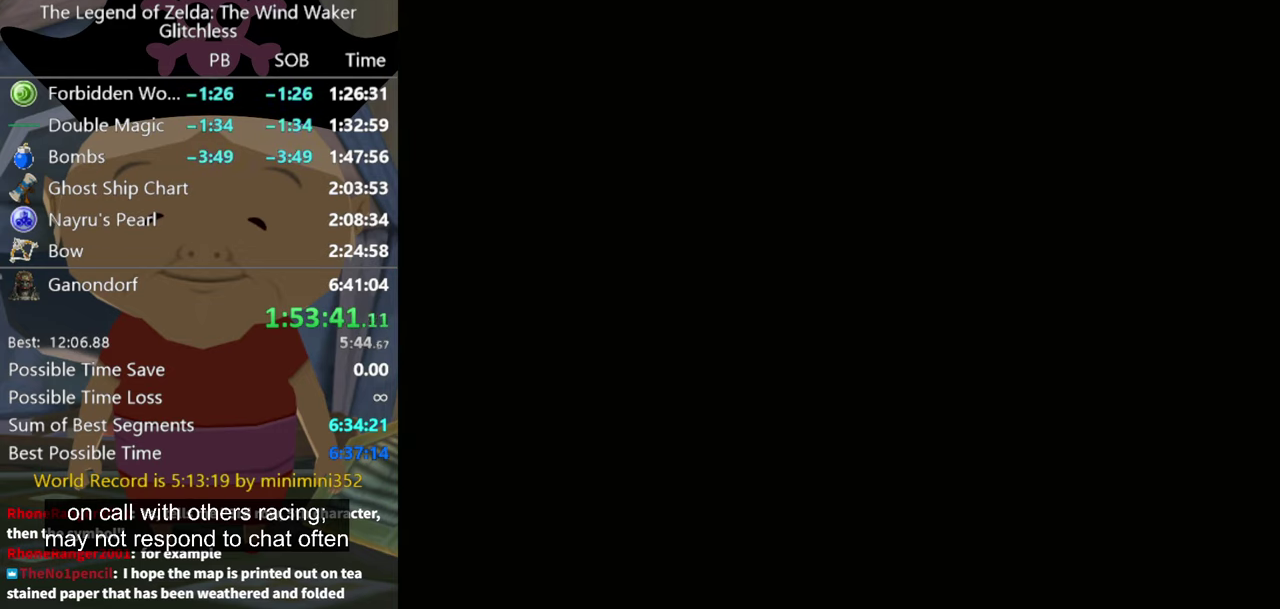
{"buttons": [], "left_stick": "center", "right_stick": "center", "events": []}
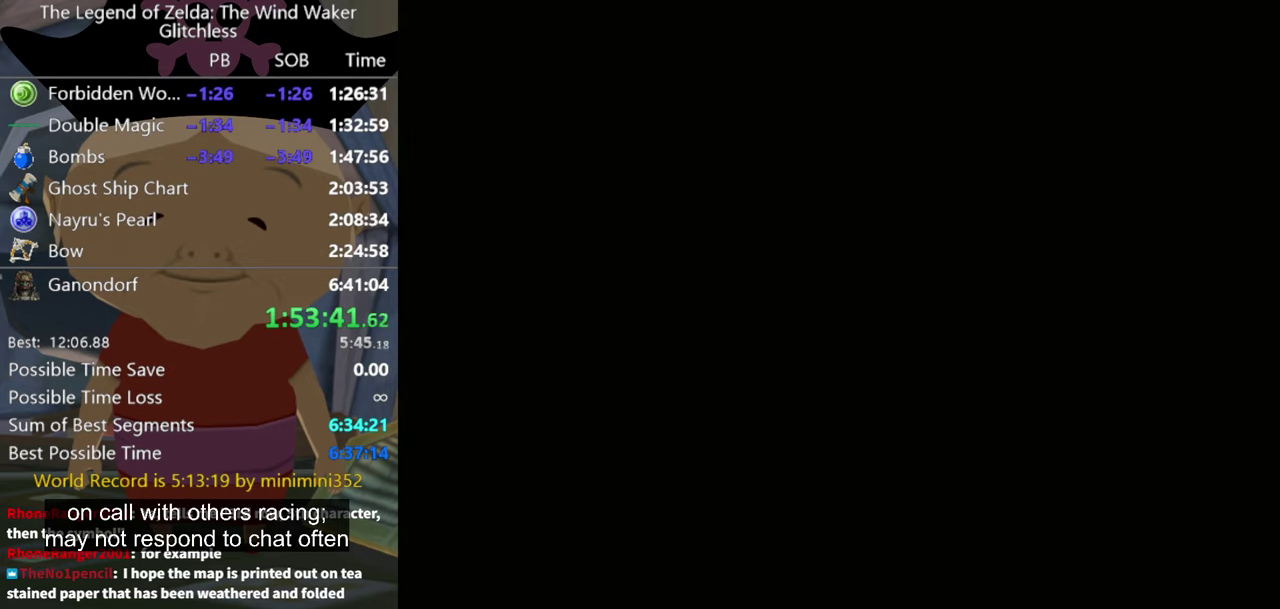
{"buttons": [], "left_stick": "center", "right_stick": "center", "events": []}
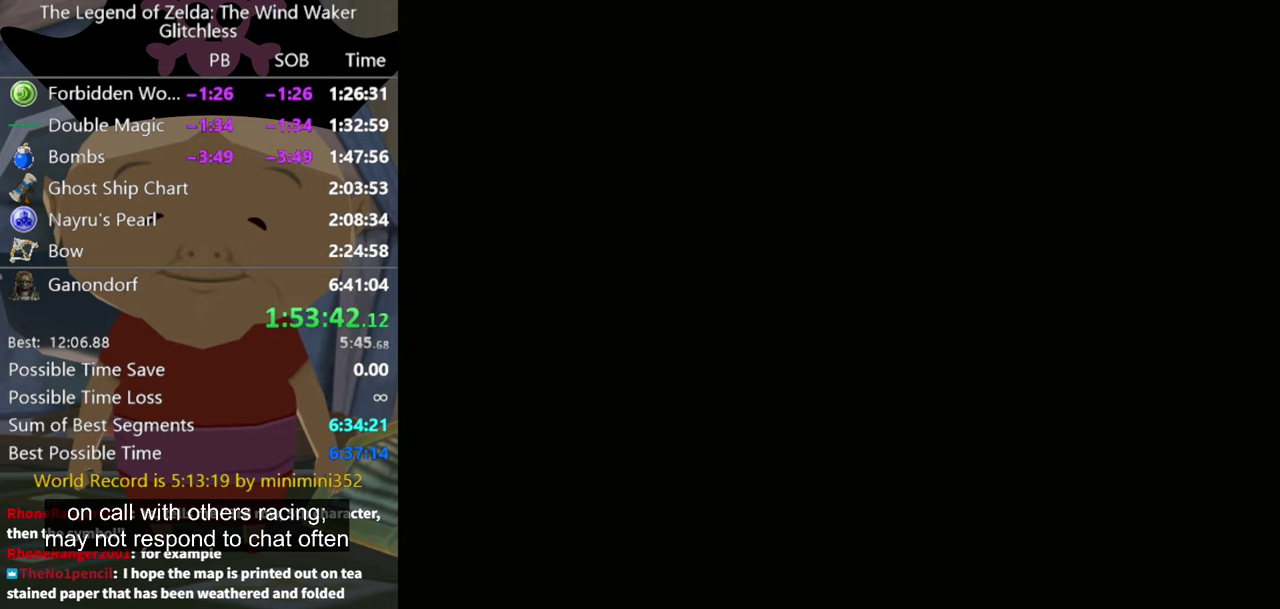
{"buttons": [], "left_stick": "center", "right_stick": "center", "events": []}
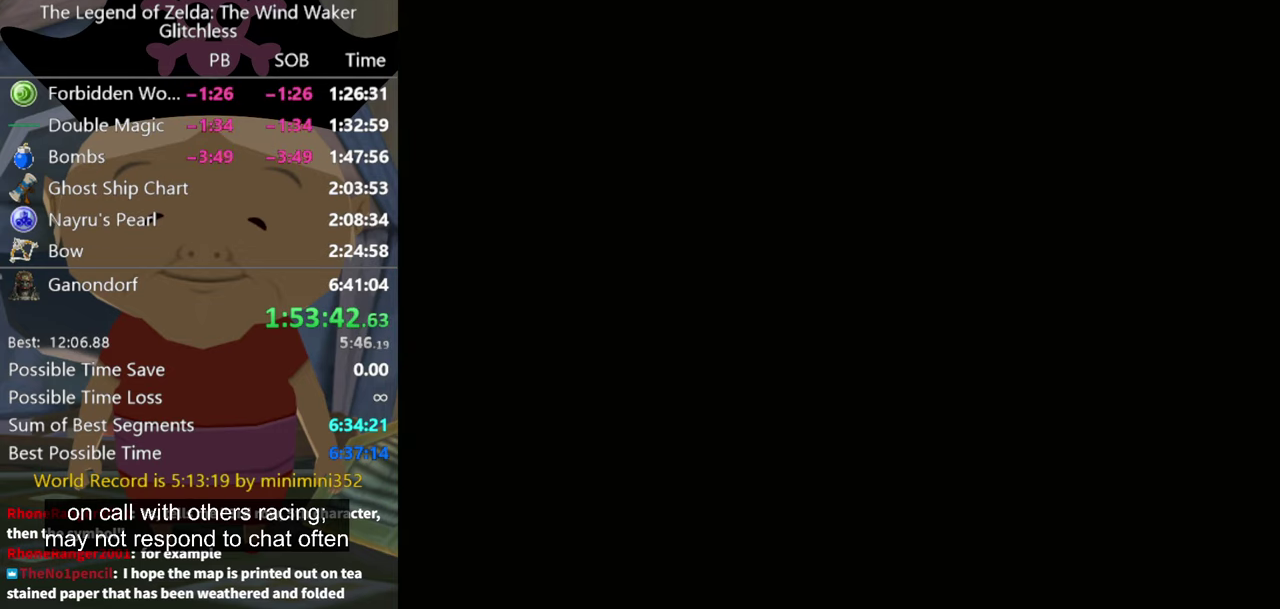
{"buttons": [], "left_stick": "center", "right_stick": "center", "events": []}
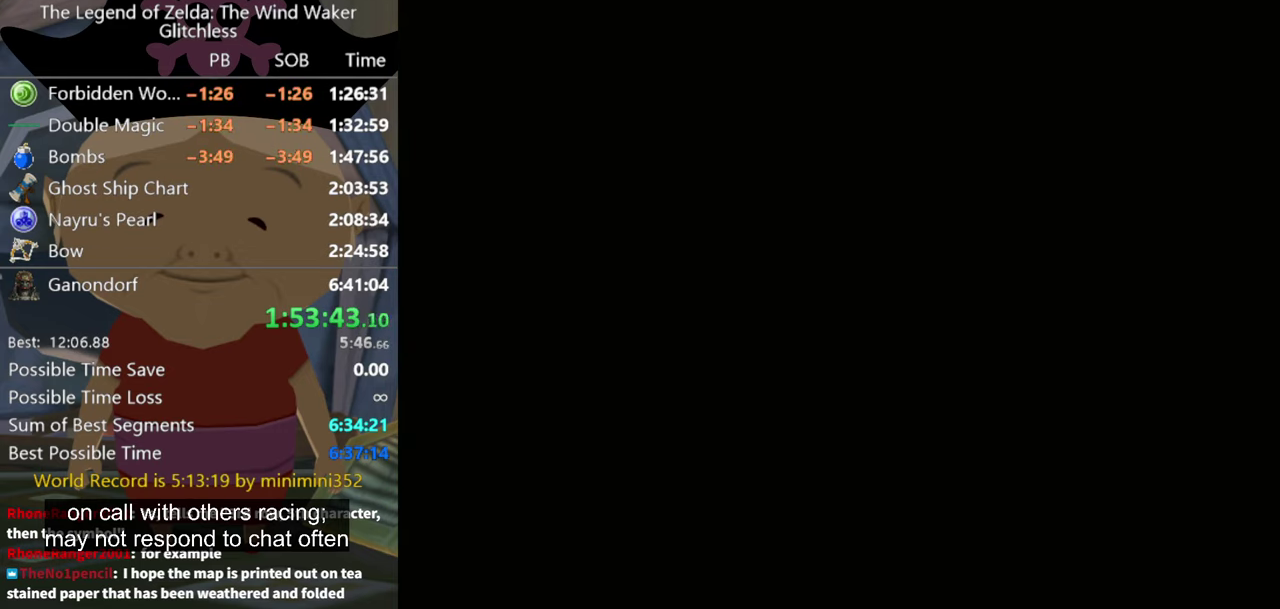
{"buttons": [], "left_stick": "center", "right_stick": "center", "events": []}
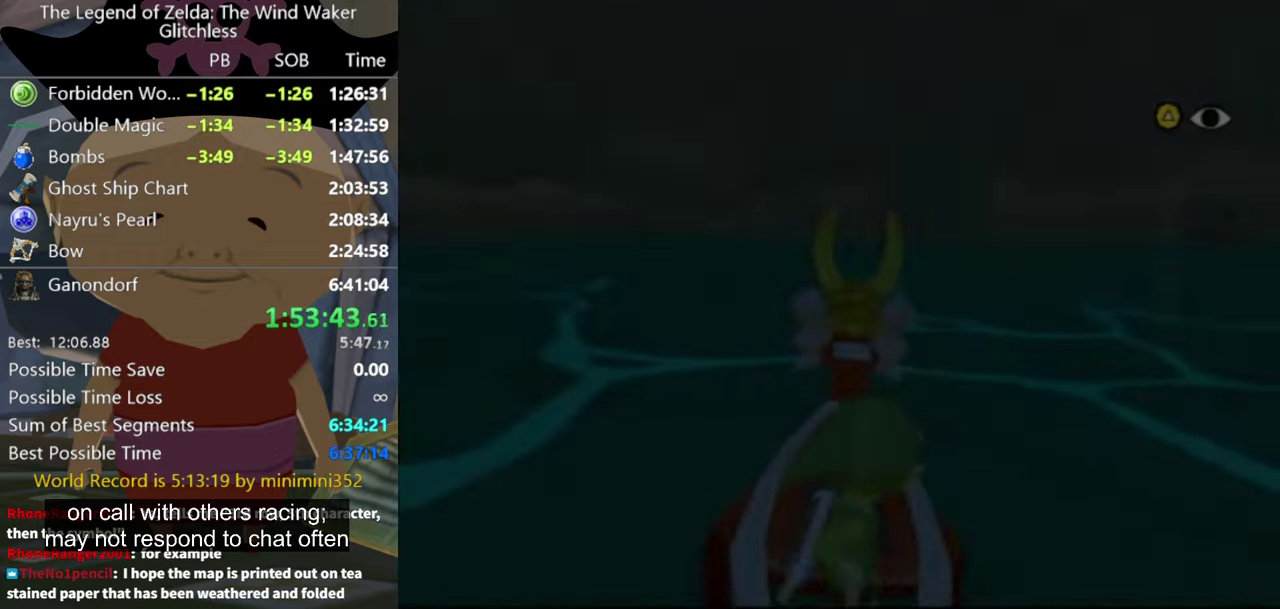
{"buttons": [], "left_stick": "right", "right_stick": "center"}
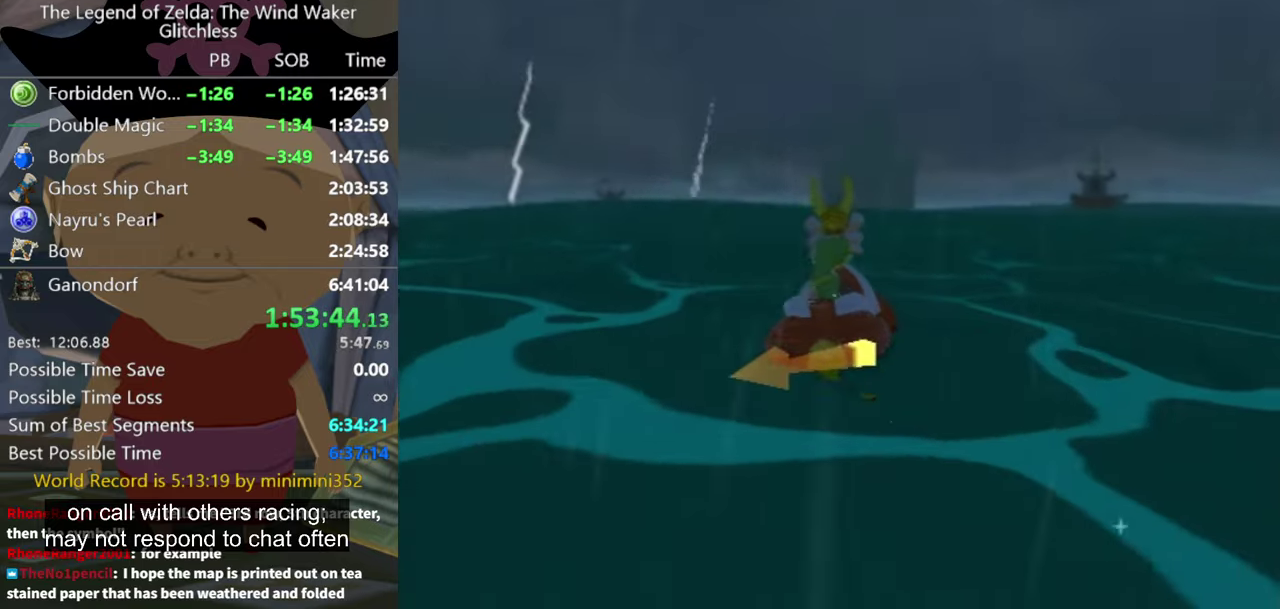
{"buttons": [], "left_stick": "left", "right_stick": "center"}
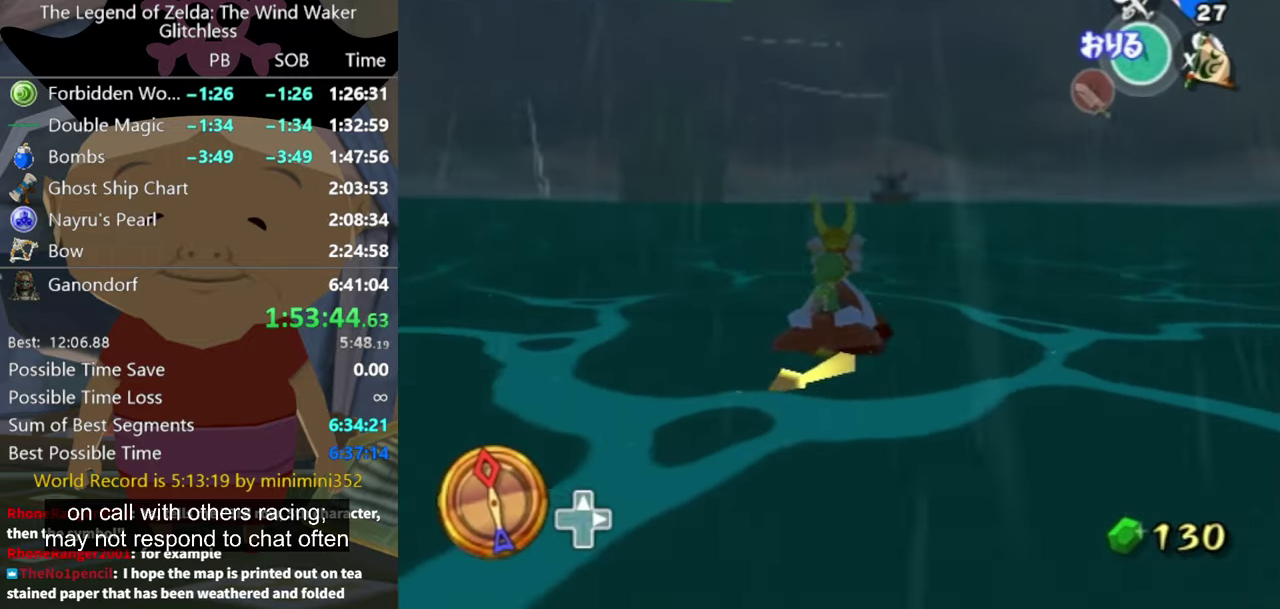
{"buttons": [], "left_stick": "left", "right_stick": "center", "events": []}
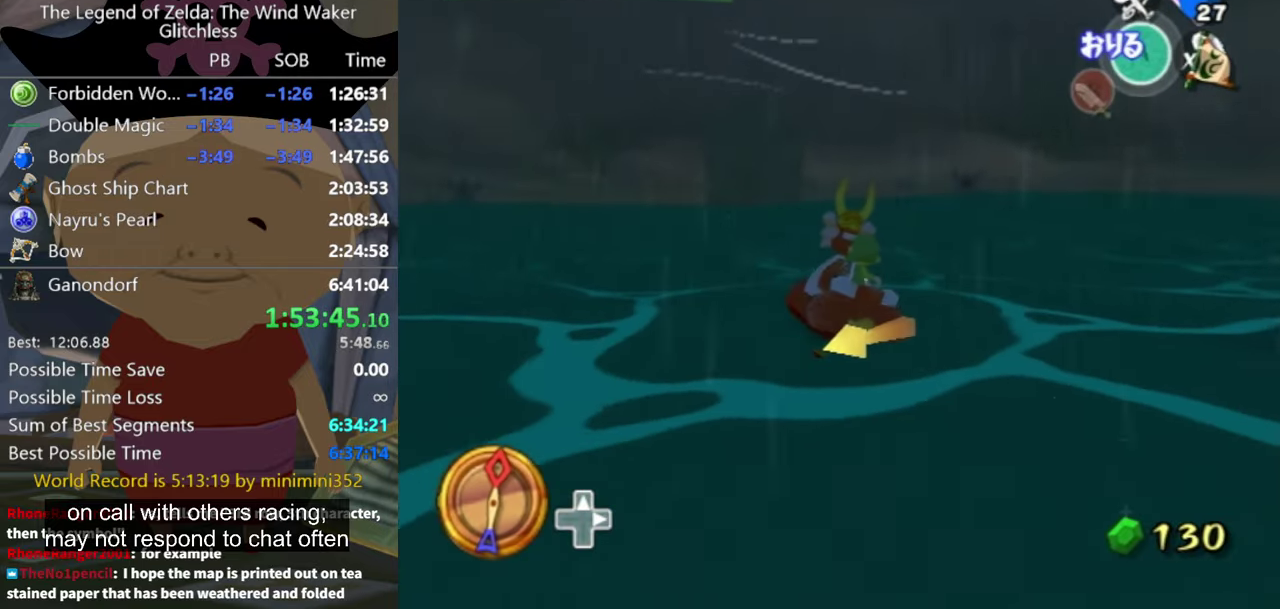
{"buttons": [], "left_stick": "up-left", "right_stick": "down-right", "events": [[200, "X", "down"], [334, "X", "up"], [434, "left_stick", "up-left"], [467, "right_stick", "down-right"]]}
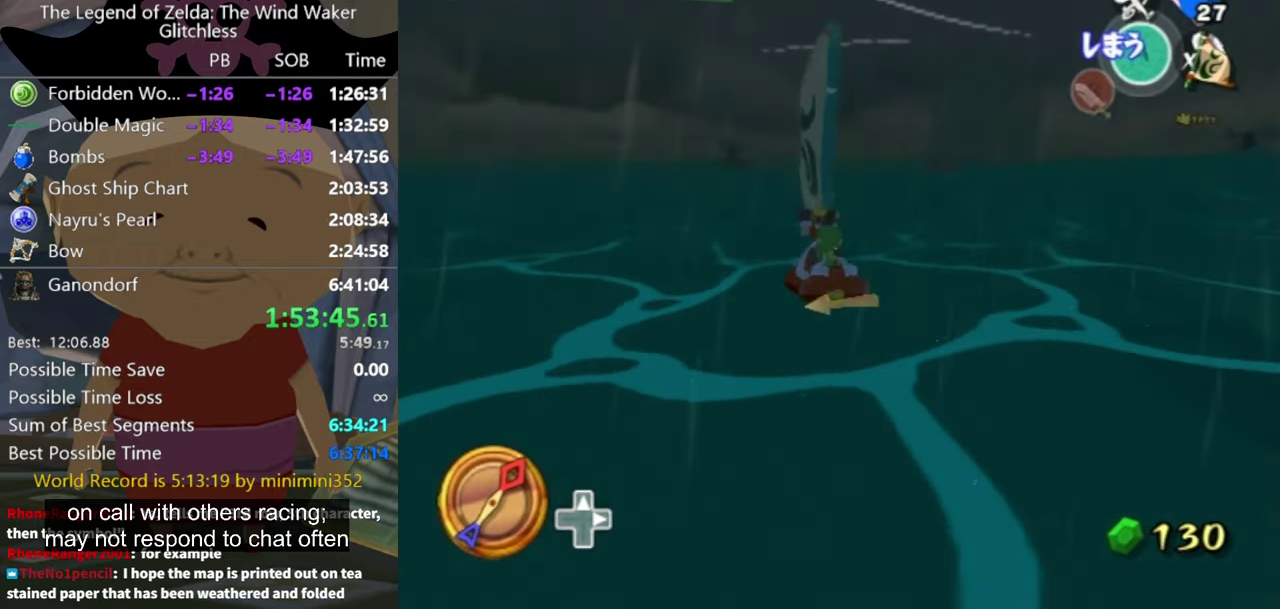
{"buttons": [], "left_stick": "center", "right_stick": "center", "events": [[234, "left_stick", "center"], [234, "right_stick", "center"], [367, "left_stick", "left"], [400, "A", "down"], [467, "A", "up"], [500, "left_stick", "center"]]}
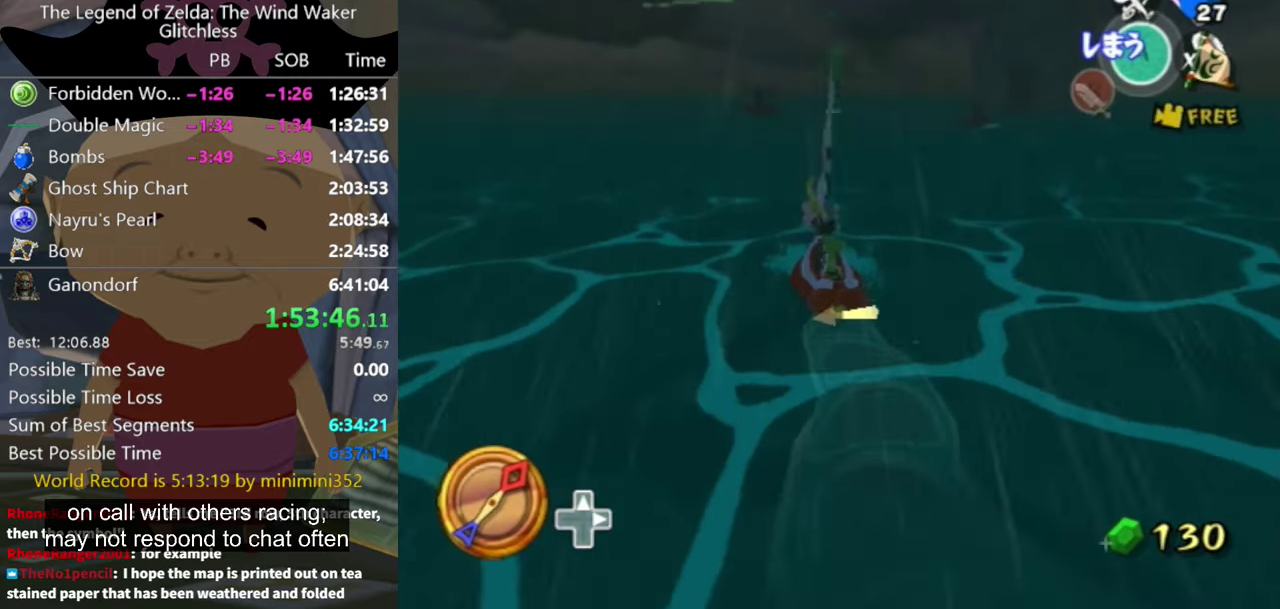
{"buttons": [], "left_stick": "left", "right_stick": "down-right", "events": [[100, "X", "down"], [234, "X", "up"], [400, "left_stick", "left"], [400, "right_stick", "down-right"]]}
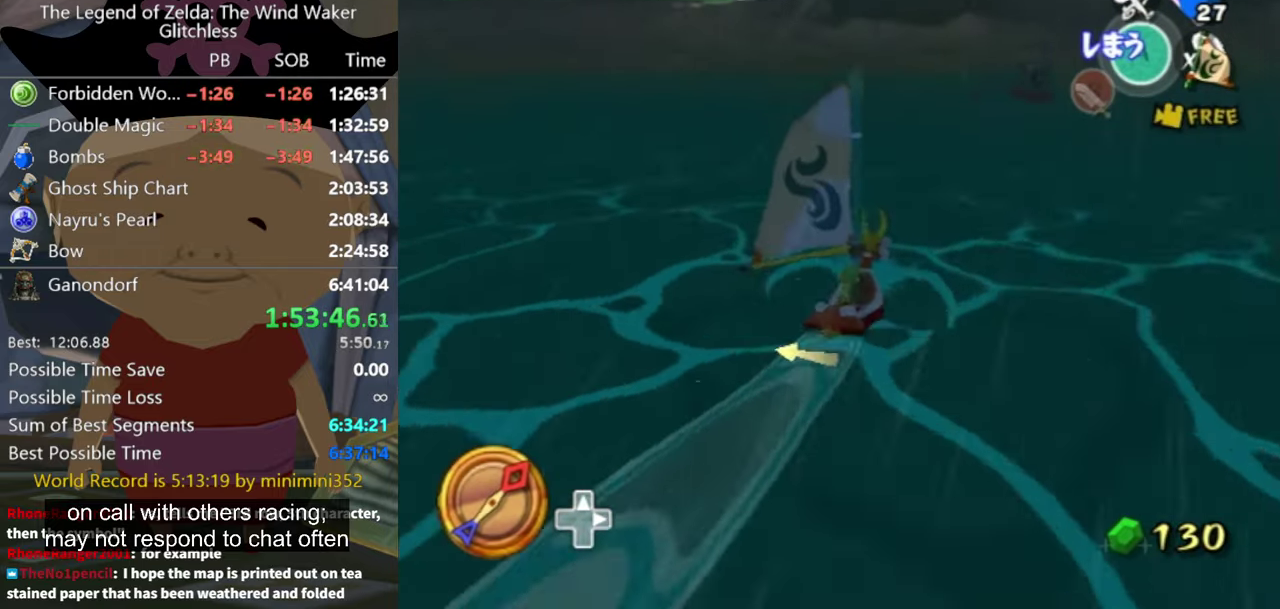
{"buttons": [], "left_stick": "center", "right_stick": "center", "events": [[67, "right_stick", "center"], [234, "left_stick", "center"], [334, "left_stick", "left"], [467, "left_stick", "center"]]}